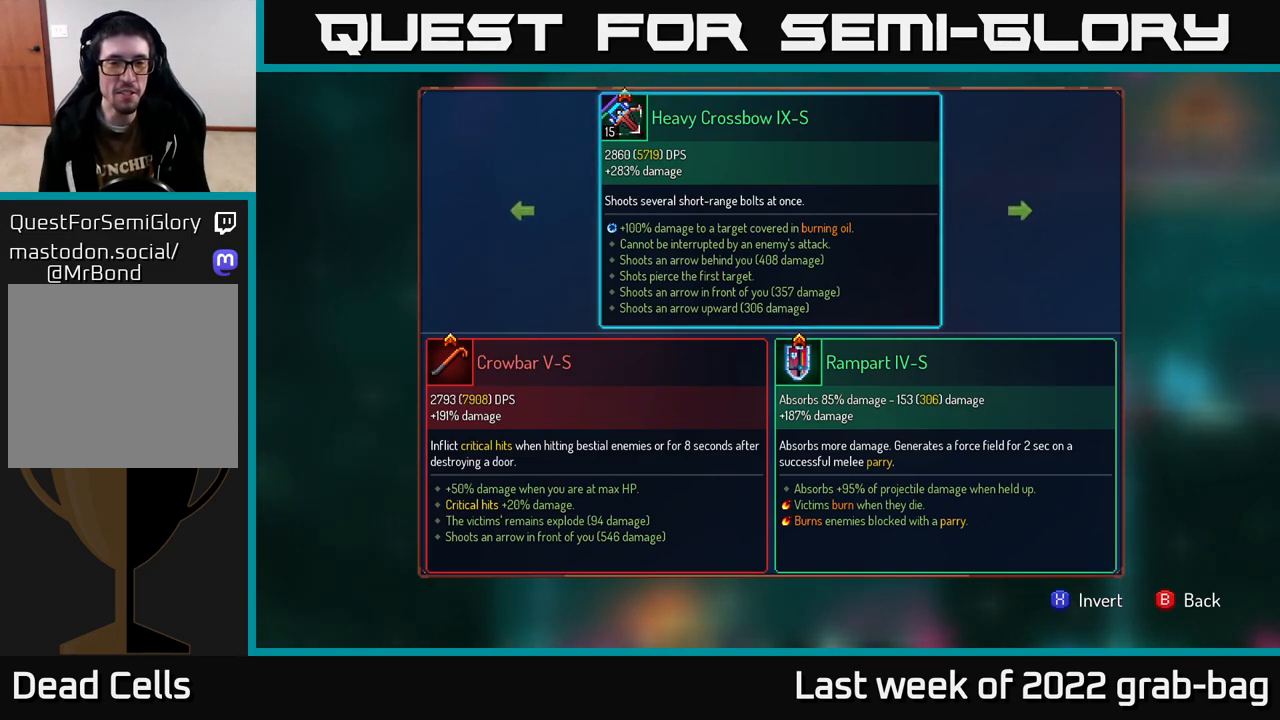
Gameplay with a controller (Xbox layout); each line is a JSON object with the inputs held at the frame after it. "events" lists button and stick changes between this image and that frame as [ms after this image, input, new state], when the widget could be followed in between.
{"buttons": [], "left_stick": "center", "right_stick": "center", "events": [[150, "right_stick", "down"], [400, "right_stick", "center"]]}
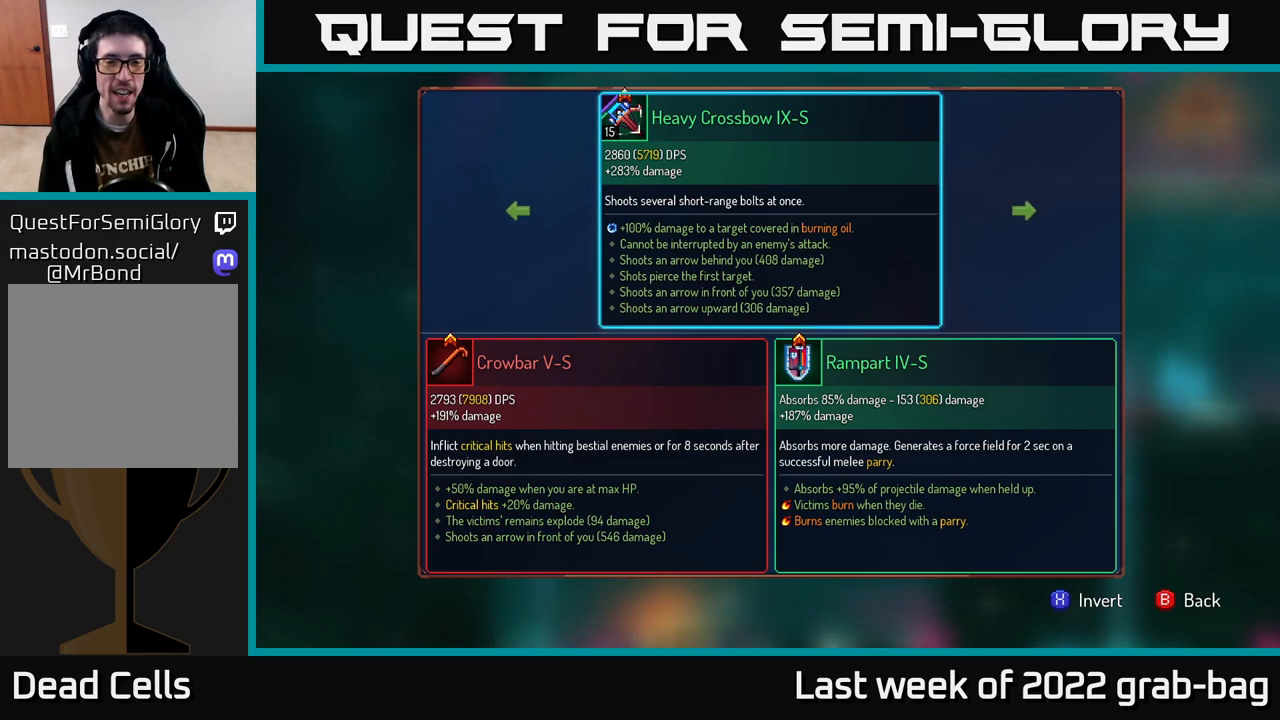
{"buttons": [], "left_stick": "center", "right_stick": "up", "events": [[183, "right_stick", "left"], [250, "right_stick", "up-left"], [450, "right_stick", "up"]]}
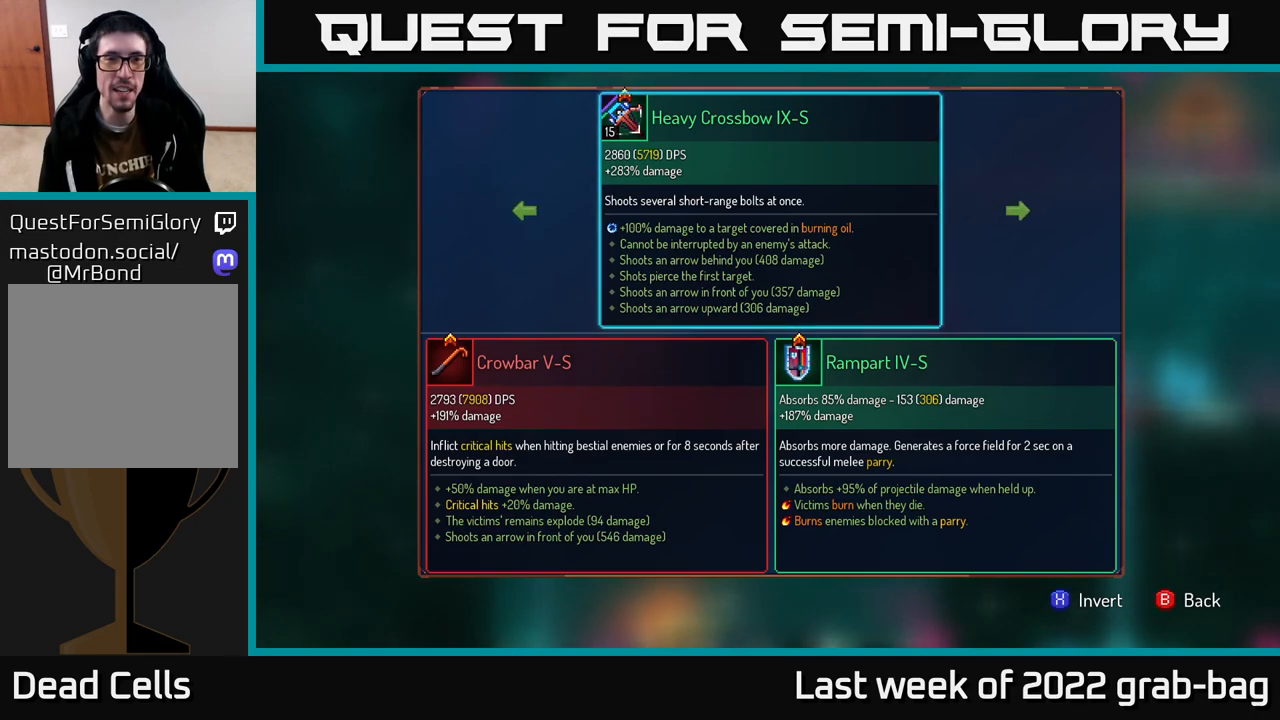
{"buttons": [], "left_stick": "center", "right_stick": "center", "events": [[17, "right_stick", "up-right"], [367, "right_stick", "center"]]}
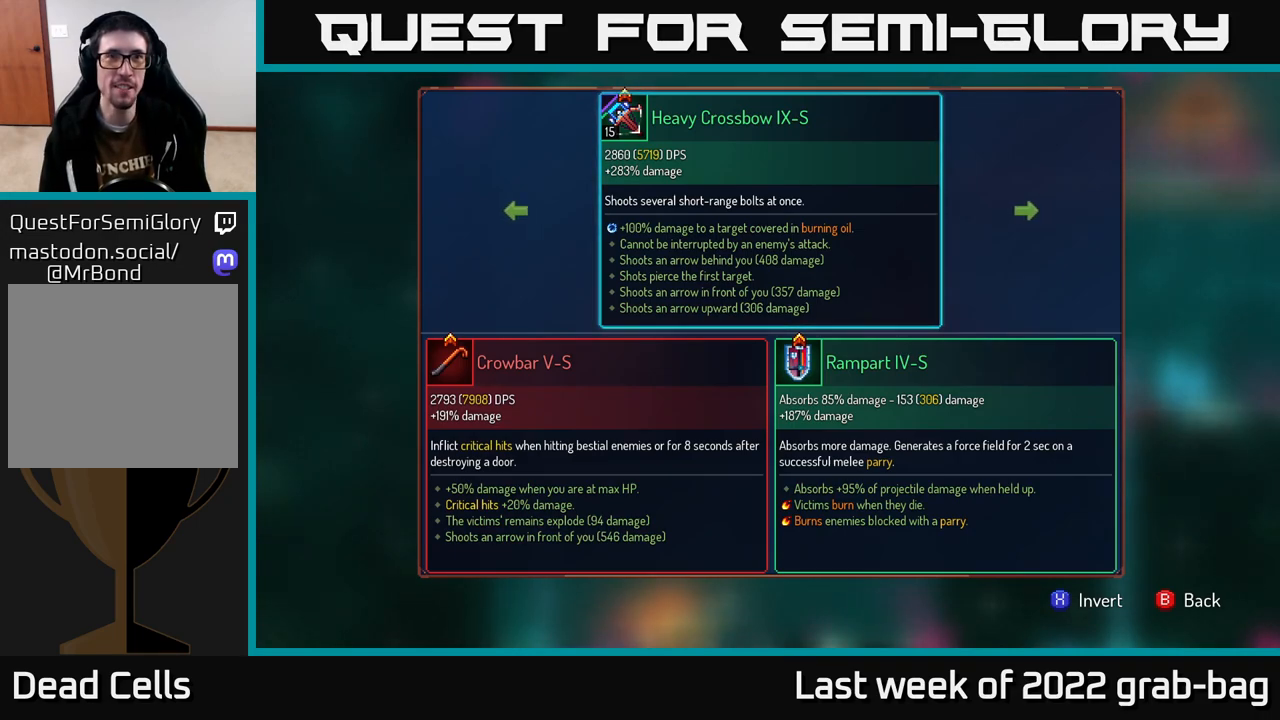
{"buttons": [], "left_stick": "center", "right_stick": "center", "events": [[200, "left_stick", "right"], [417, "left_stick", "center"]]}
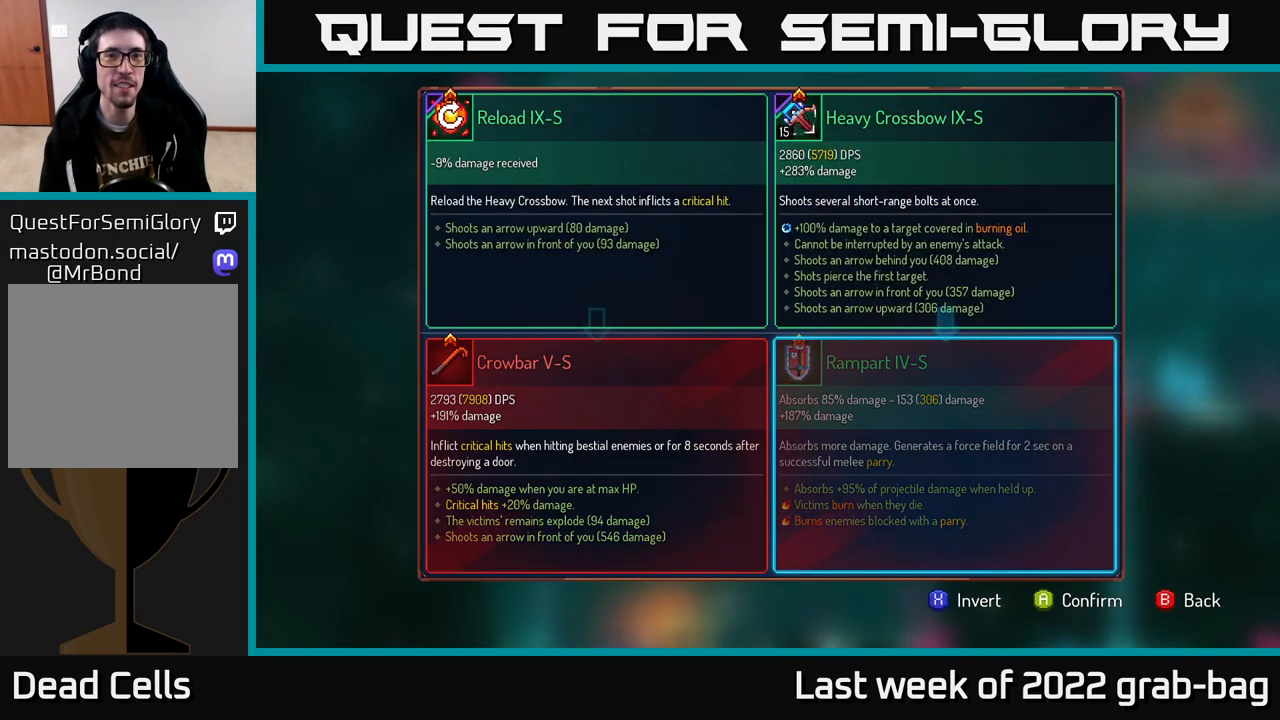
{"buttons": [], "left_stick": "up-left", "right_stick": "center", "events": [[350, "left_stick", "up-left"]]}
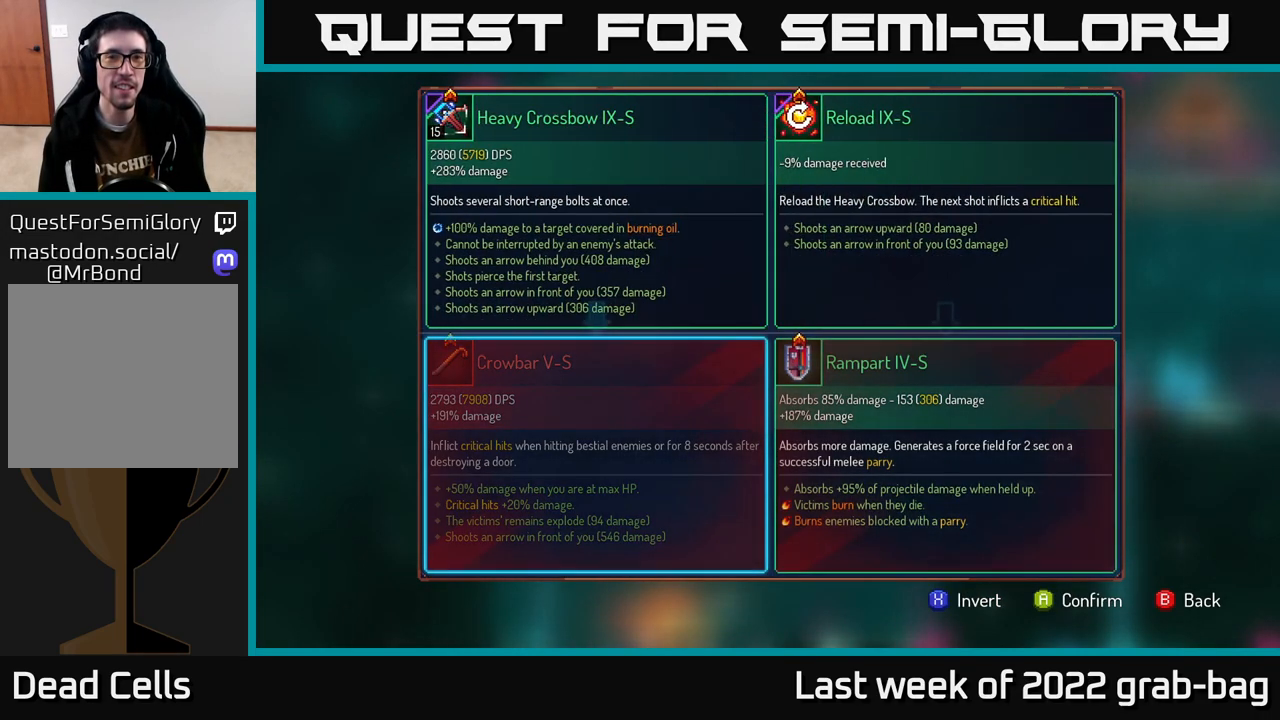
{"buttons": [], "left_stick": "center", "right_stick": "center", "events": [[17, "left_stick", "center"]]}